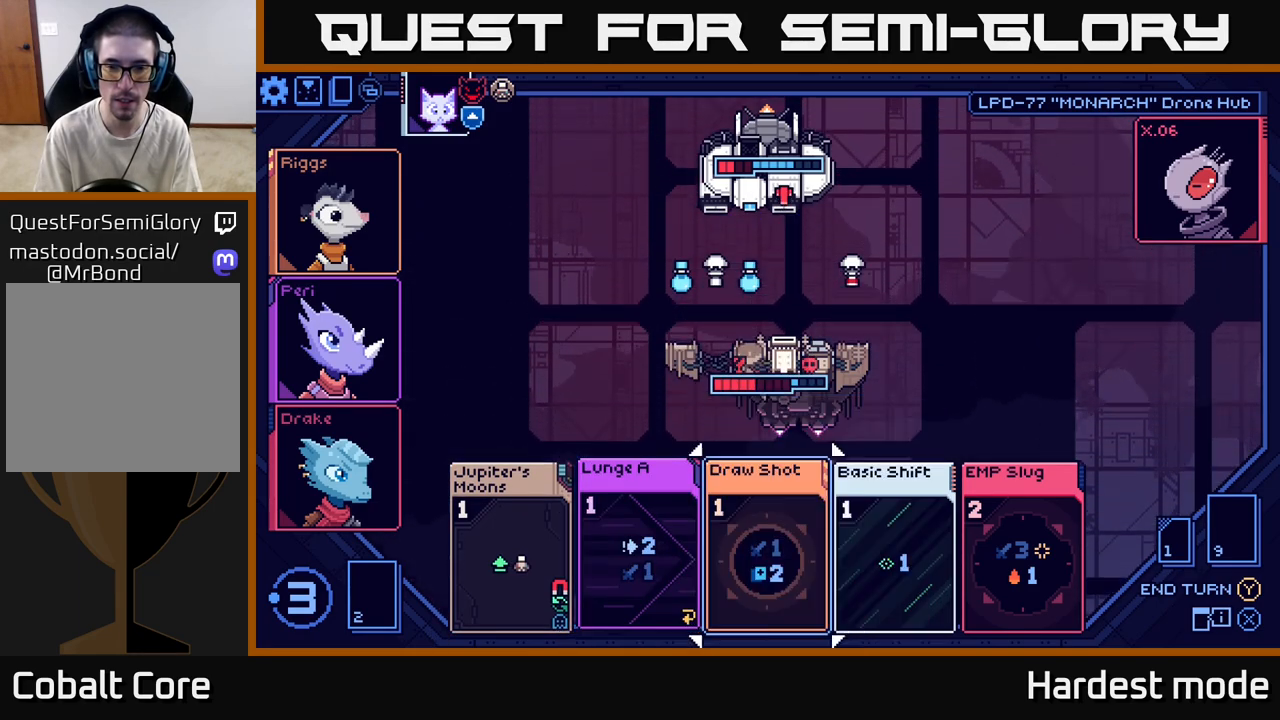
Gameplay with a controller (Xbox layout); each line is a JSON object with the inputs held at the frame after it. "events" lists button and stick changes between this image and that frame as [ms after this image, input, new state], when the widget could be followed in between.
{"buttons": [], "left_stick": "center", "right_stick": "center", "events": [[167, "left_stick", "center"]]}
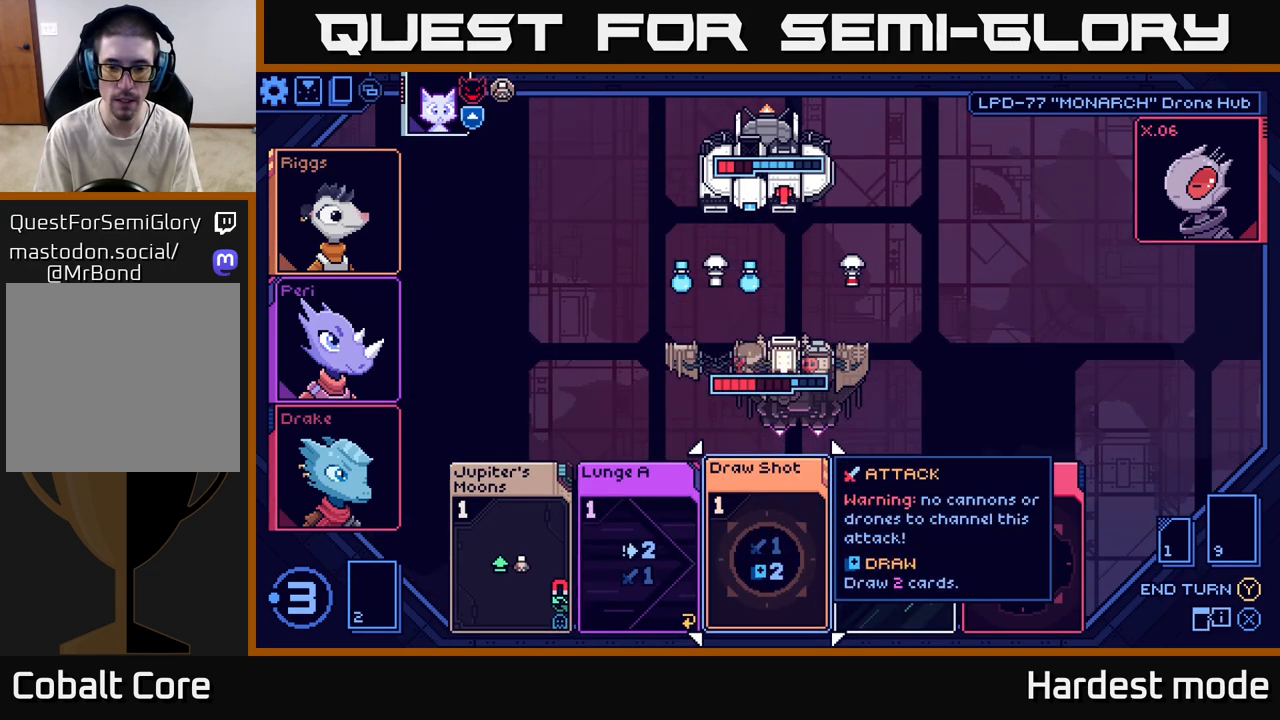
{"buttons": [], "left_stick": "center", "right_stick": "center", "events": [[117, "left_stick", "right"], [367, "left_stick", "center"]]}
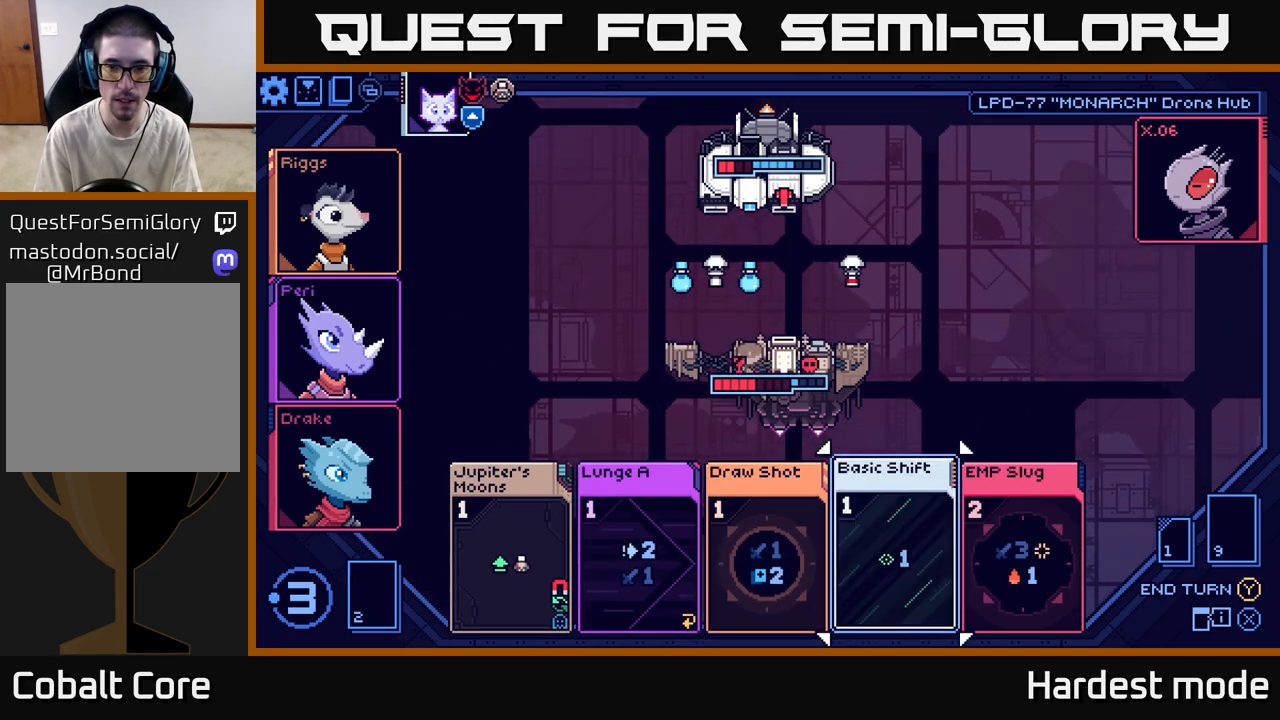
{"buttons": [], "left_stick": "center", "right_stick": "center", "events": []}
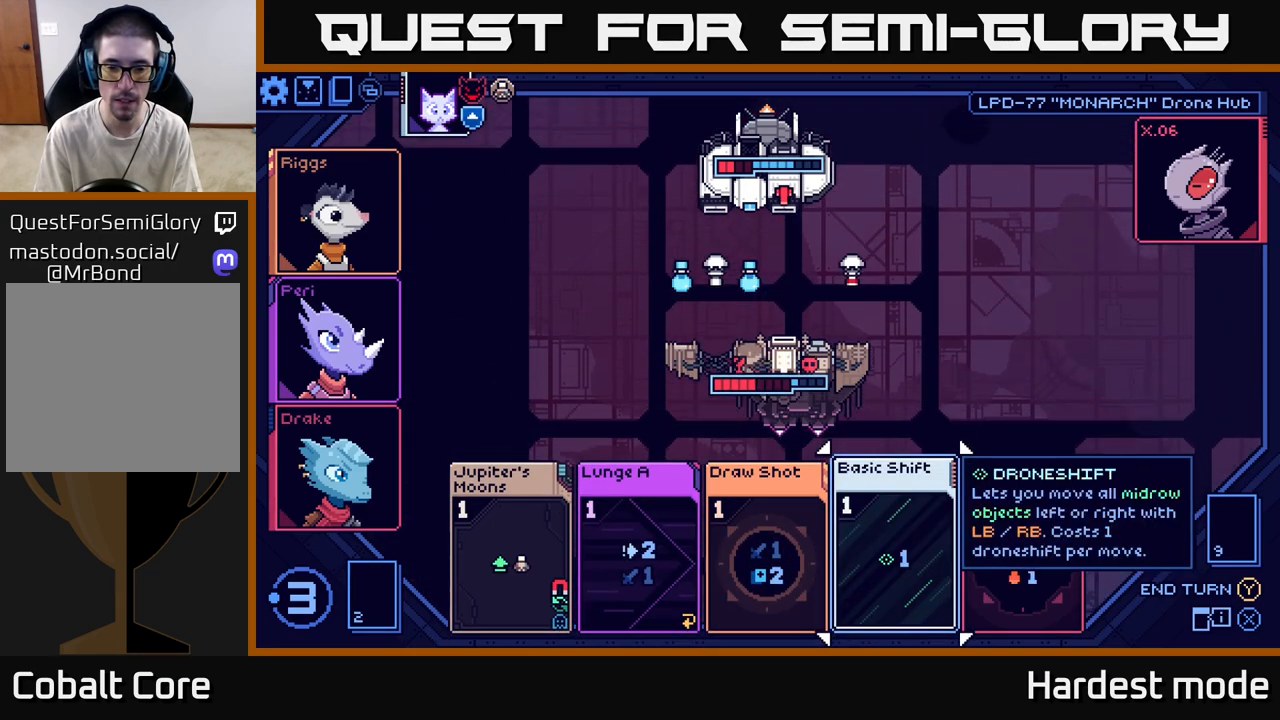
{"buttons": [], "left_stick": "right", "right_stick": "center", "events": [[217, "left_stick", "left"], [400, "left_stick", "center"], [467, "left_stick", "right"]]}
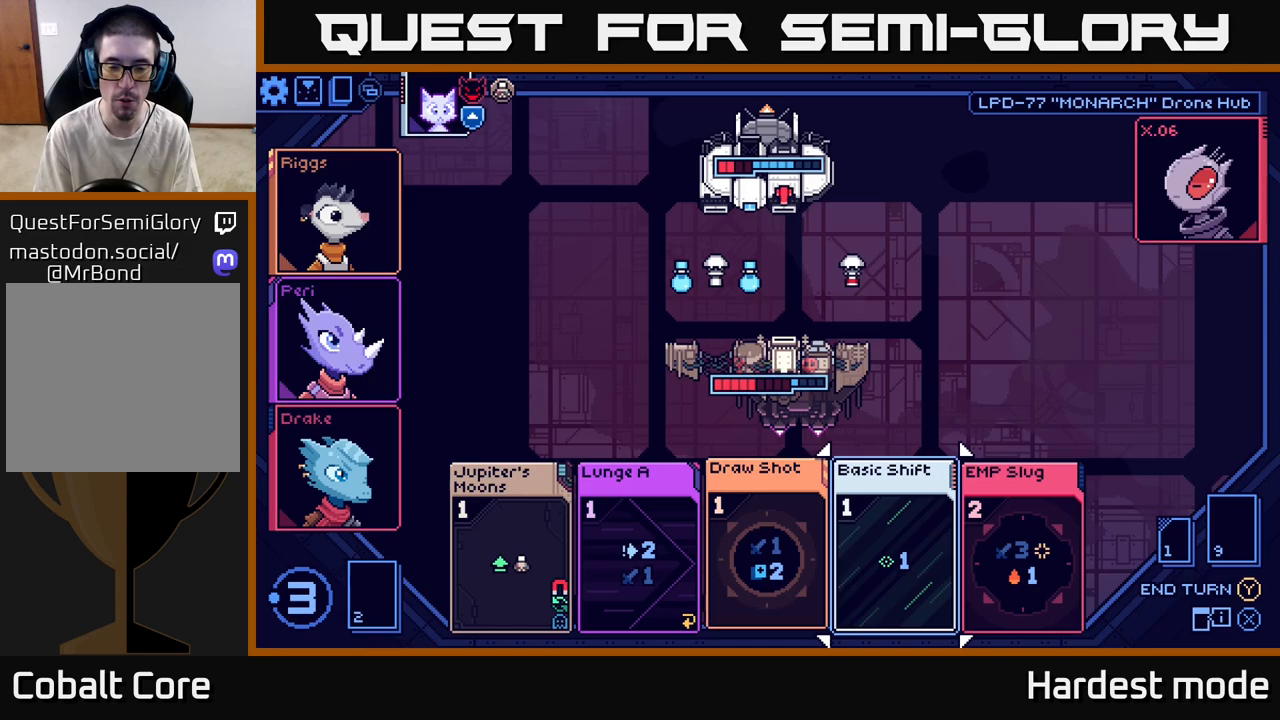
{"buttons": [], "left_stick": "center", "right_stick": "center", "events": [[167, "left_stick", "center"]]}
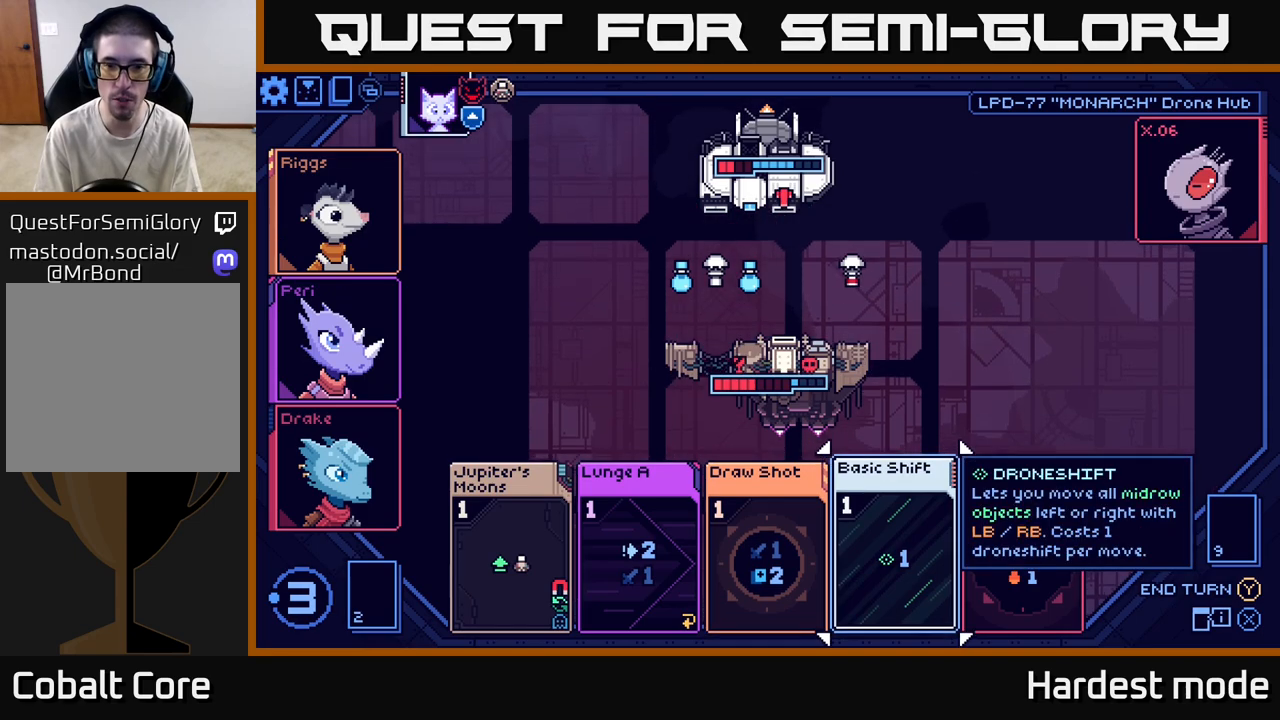
{"buttons": [], "left_stick": "center", "right_stick": "center", "events": [[33, "left_stick", "left"], [200, "left_stick", "center"]]}
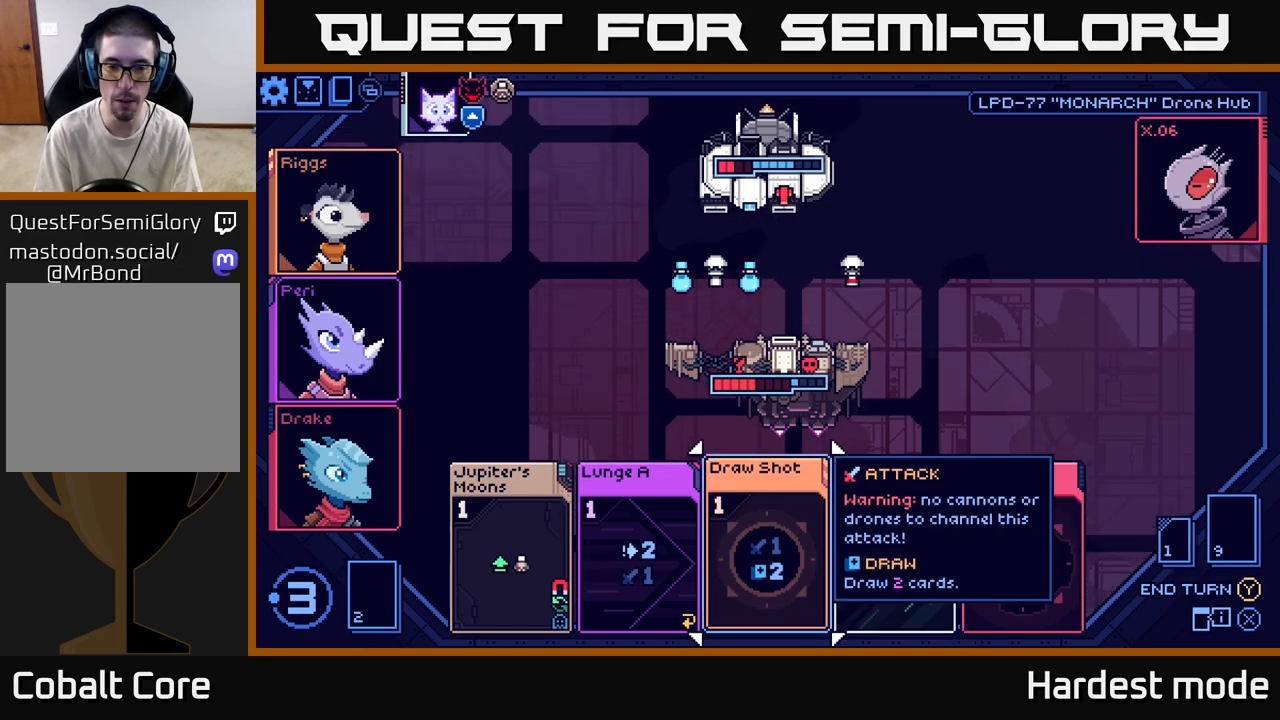
{"buttons": [], "left_stick": "center", "right_stick": "center", "events": [[150, "left_stick", "right"], [317, "left_stick", "center"]]}
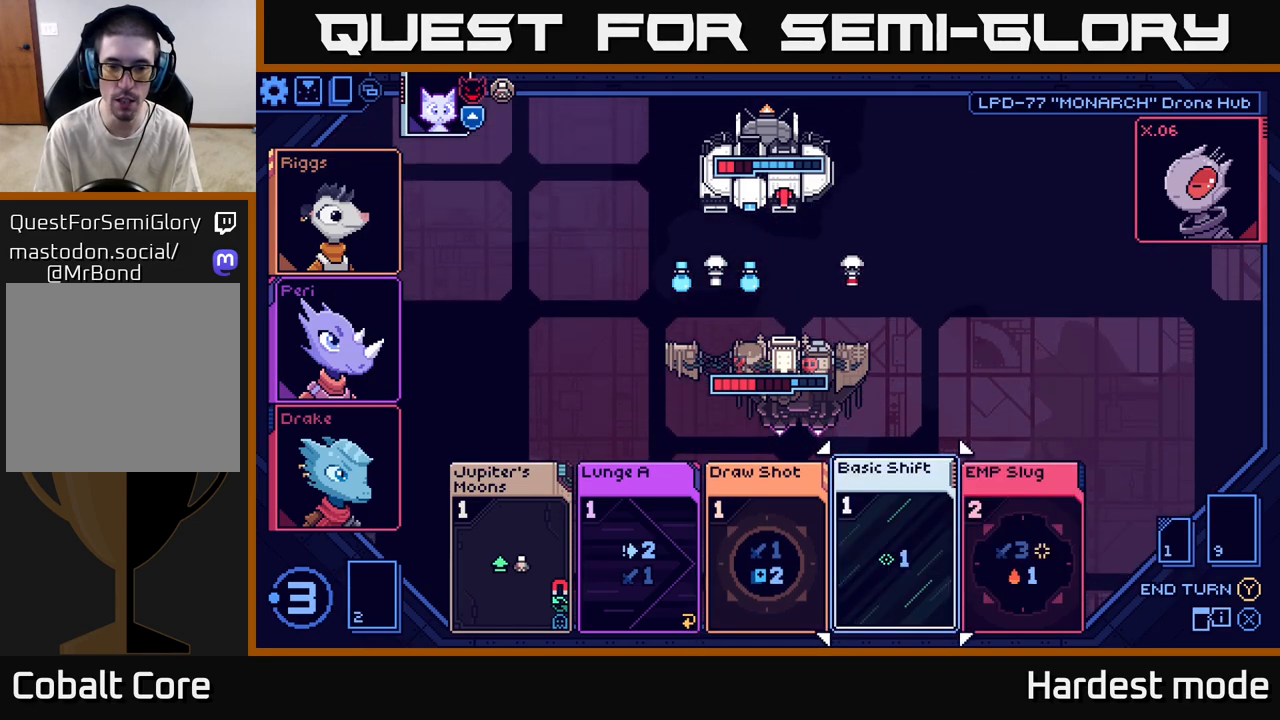
{"buttons": [], "left_stick": "center", "right_stick": "center", "events": []}
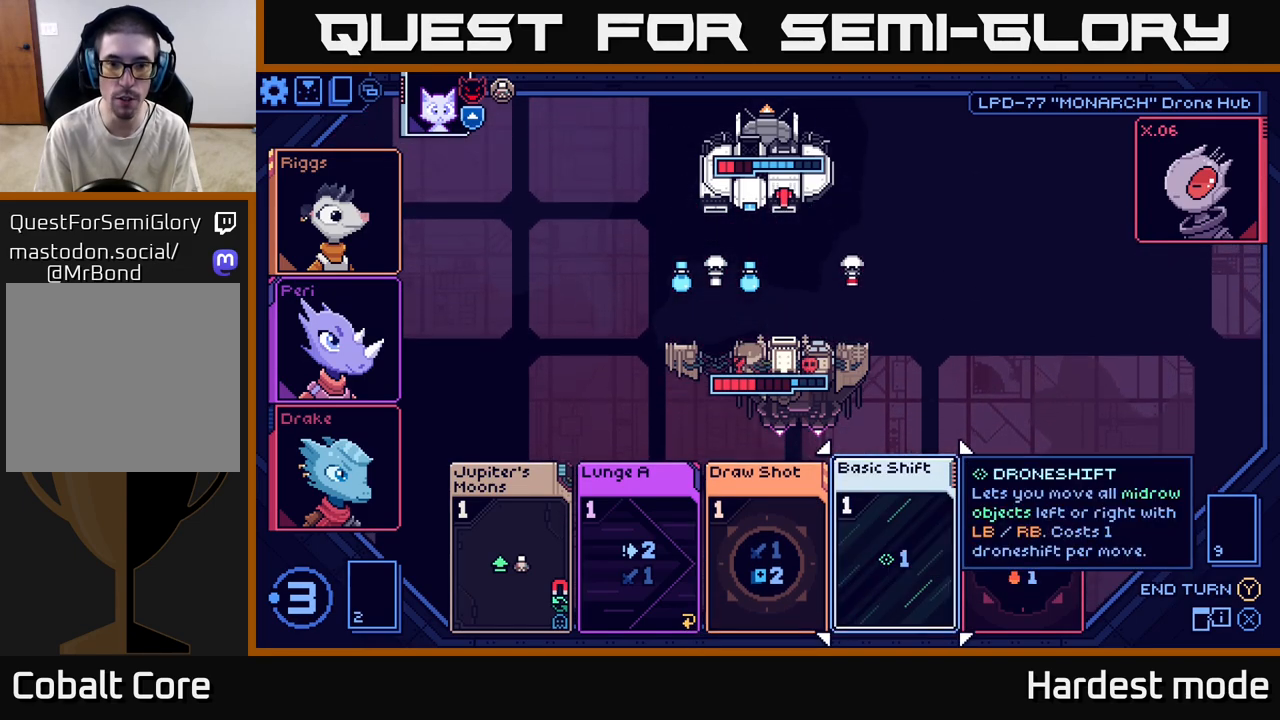
{"buttons": [], "left_stick": "center", "right_stick": "center", "events": []}
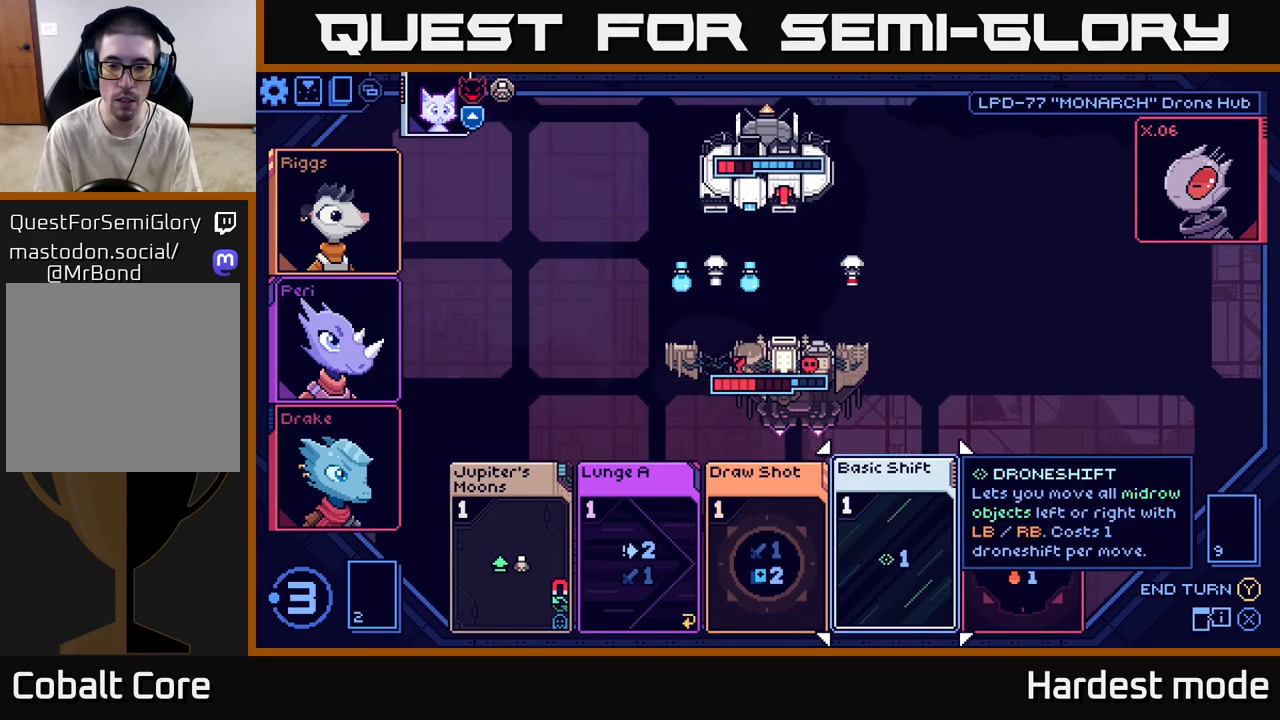
{"buttons": [], "left_stick": "center", "right_stick": "center", "events": []}
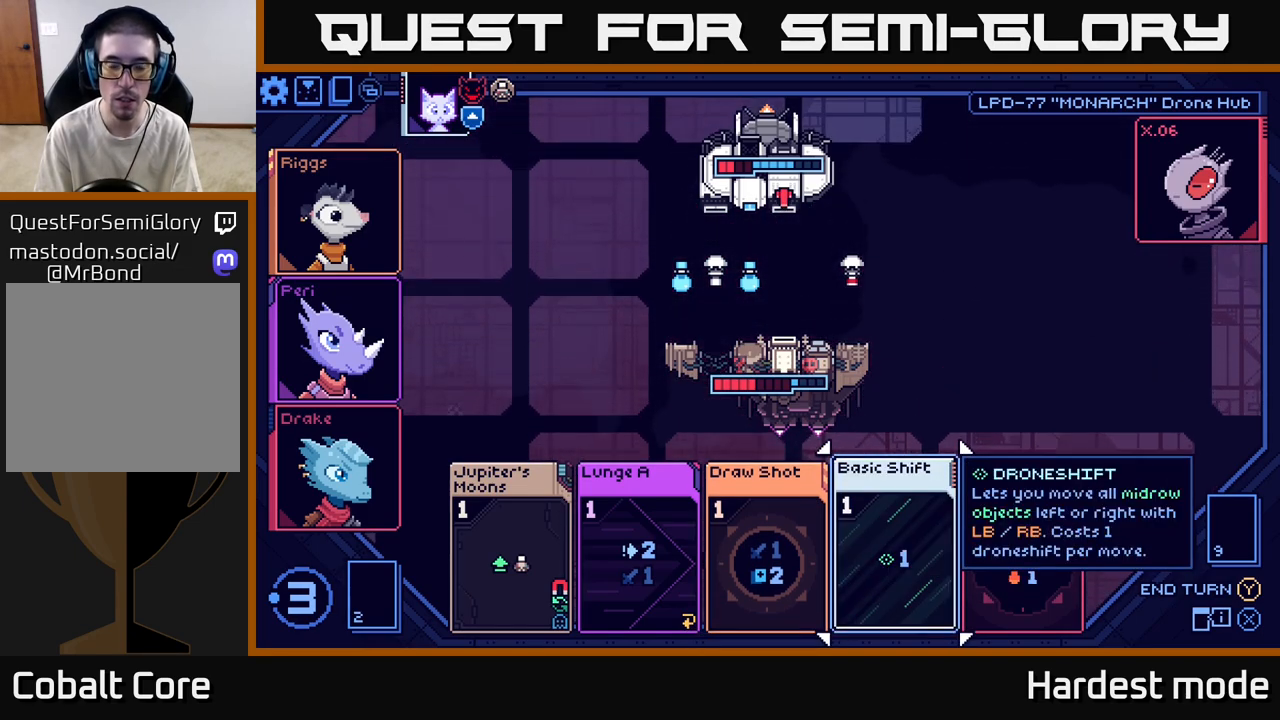
{"buttons": [], "left_stick": "center", "right_stick": "center", "events": []}
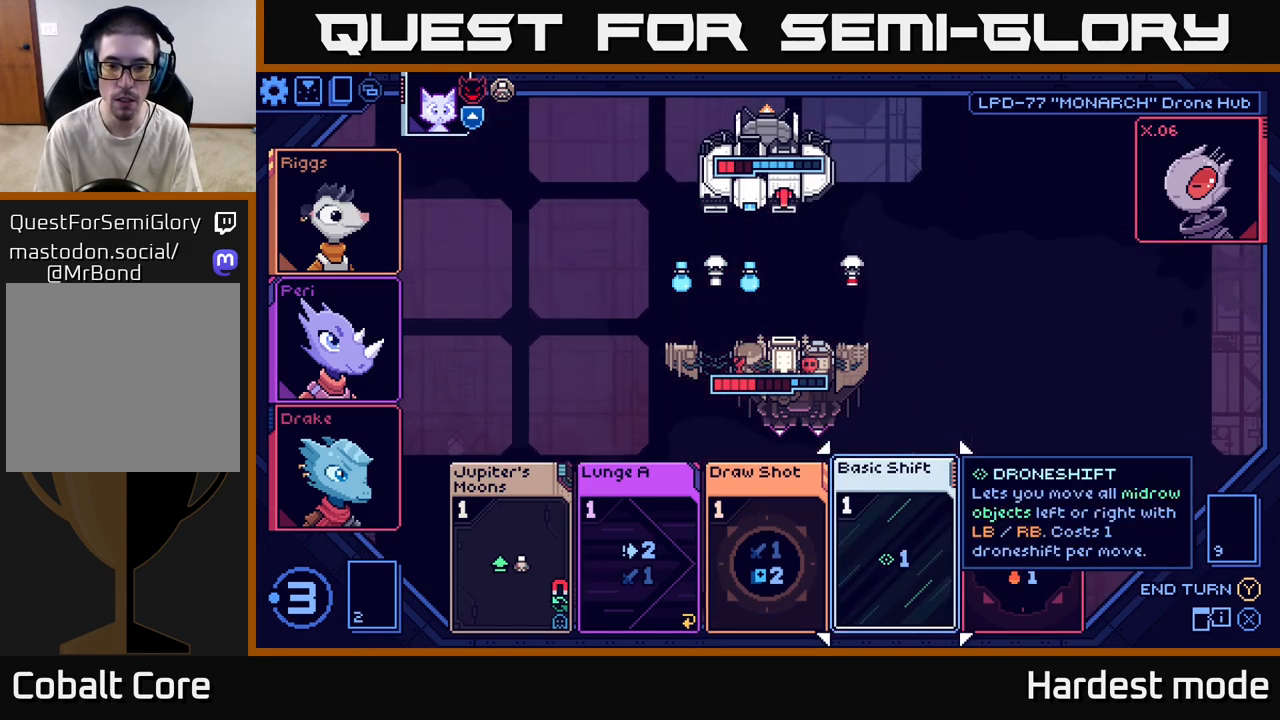
{"buttons": [], "left_stick": "center", "right_stick": "center", "events": [[167, "left_stick", "right"], [350, "left_stick", "center"]]}
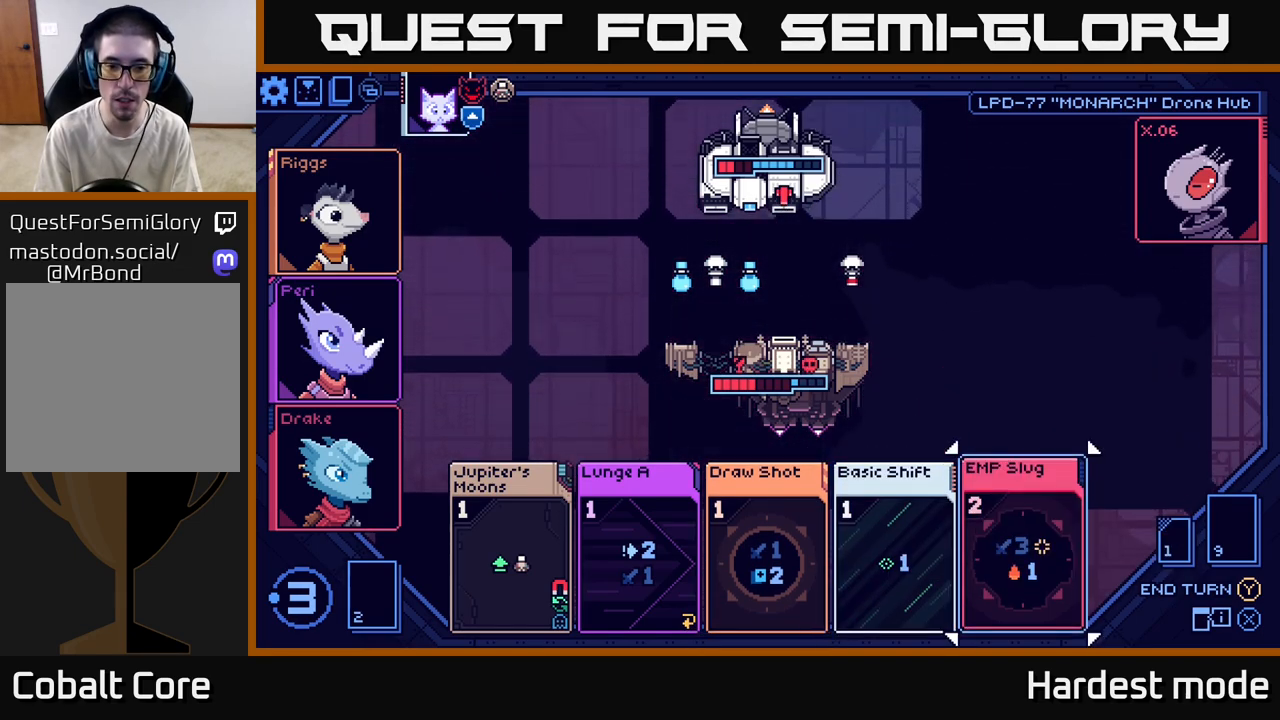
{"buttons": [], "left_stick": "center", "right_stick": "center", "events": []}
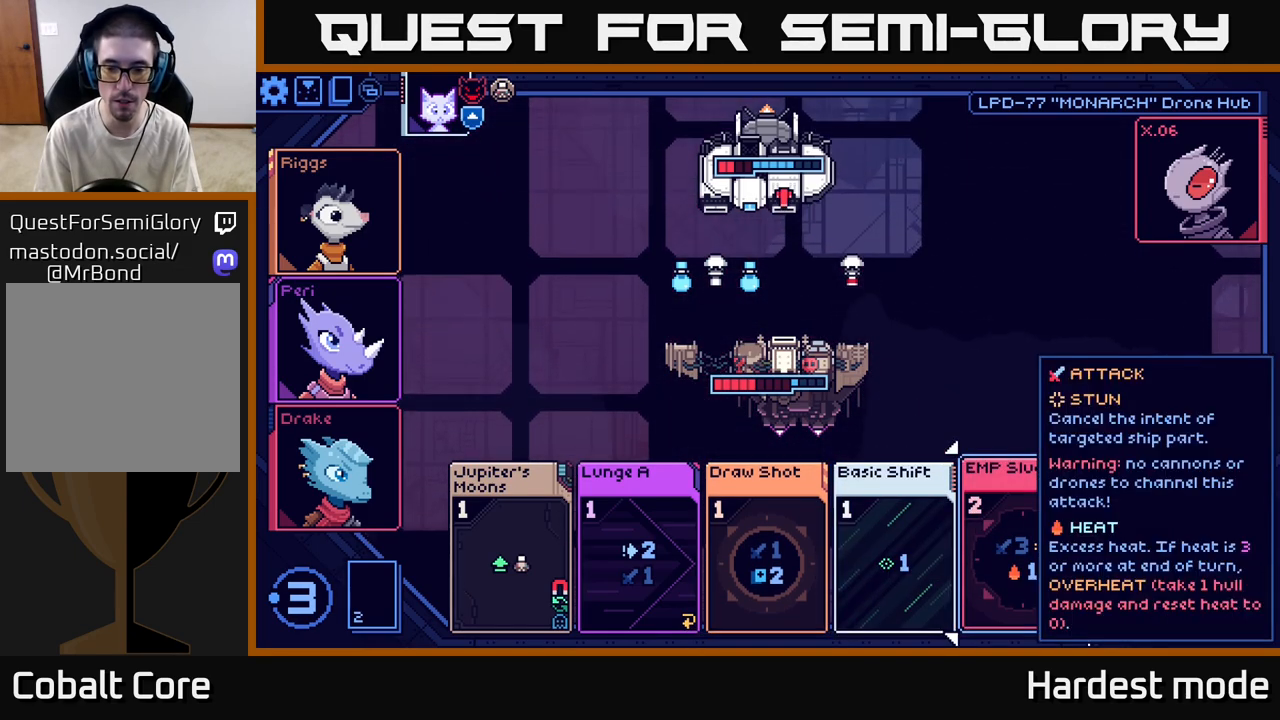
{"buttons": [], "left_stick": "right", "right_stick": "center", "events": [[367, "left_stick", "right"]]}
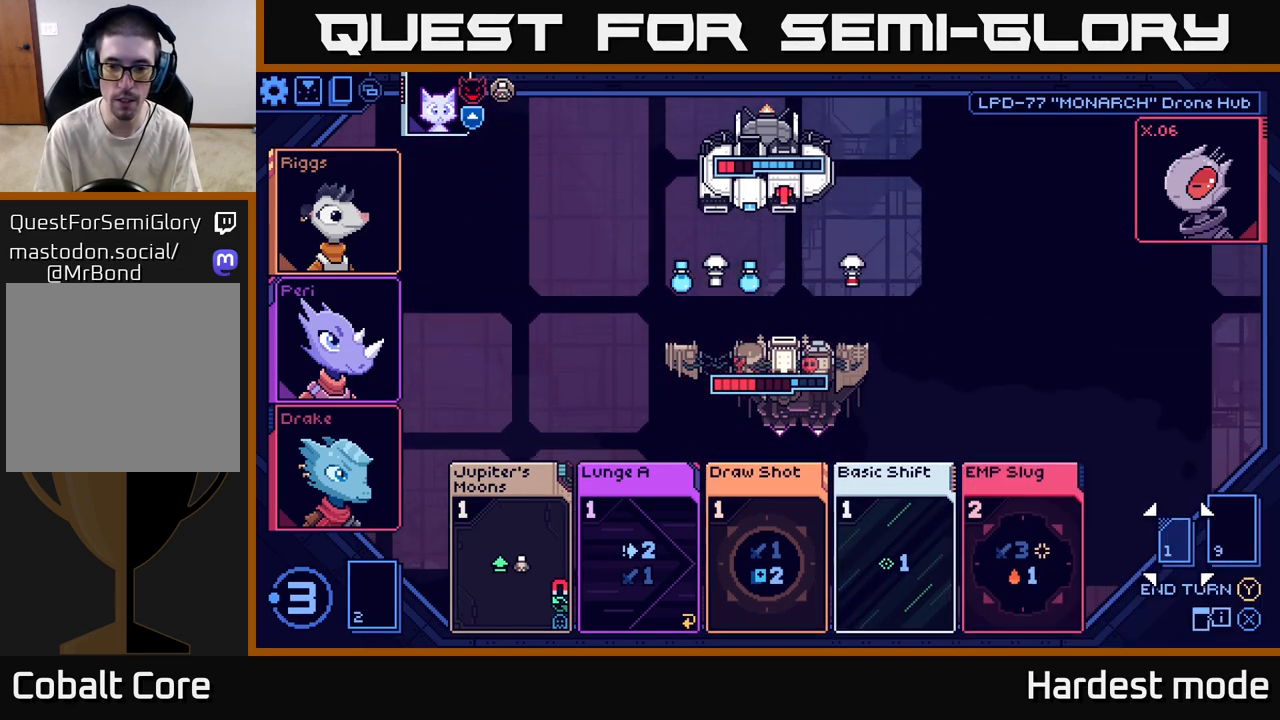
{"buttons": [], "left_stick": "center", "right_stick": "center", "events": [[50, "left_stick", "center"], [167, "left_stick", "left"], [383, "left_stick", "center"]]}
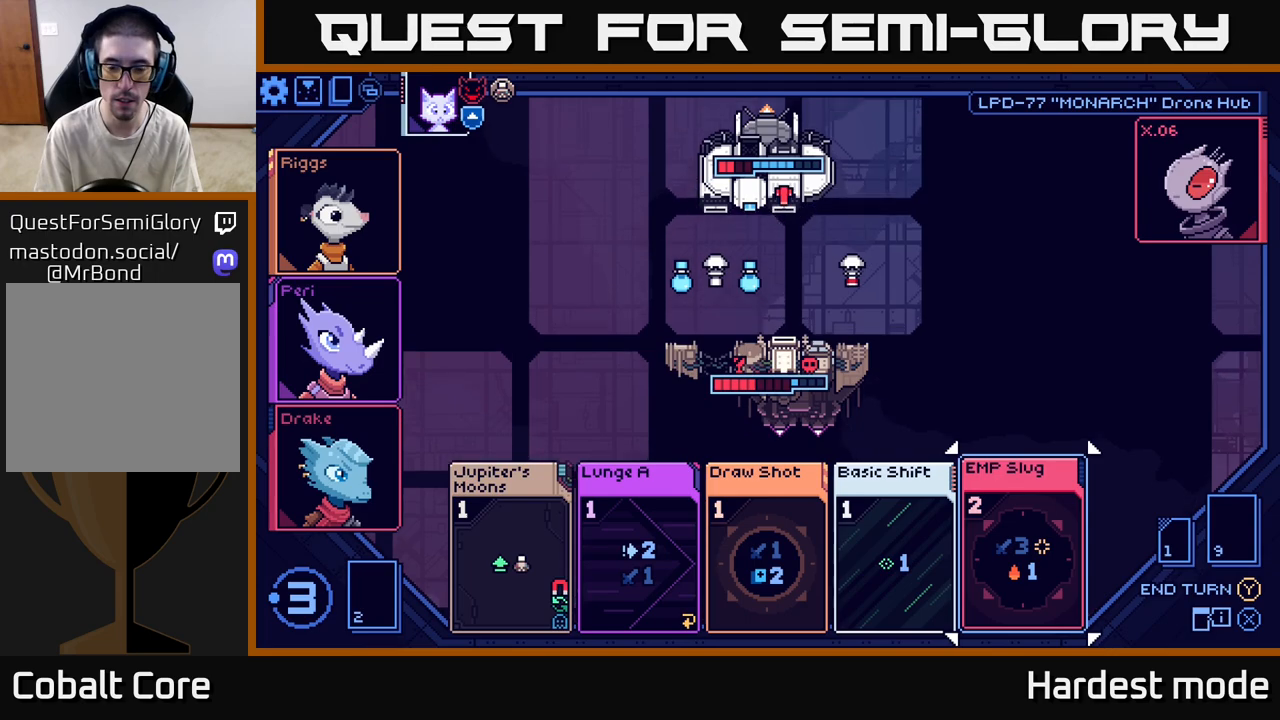
{"buttons": [], "left_stick": "center", "right_stick": "center", "events": []}
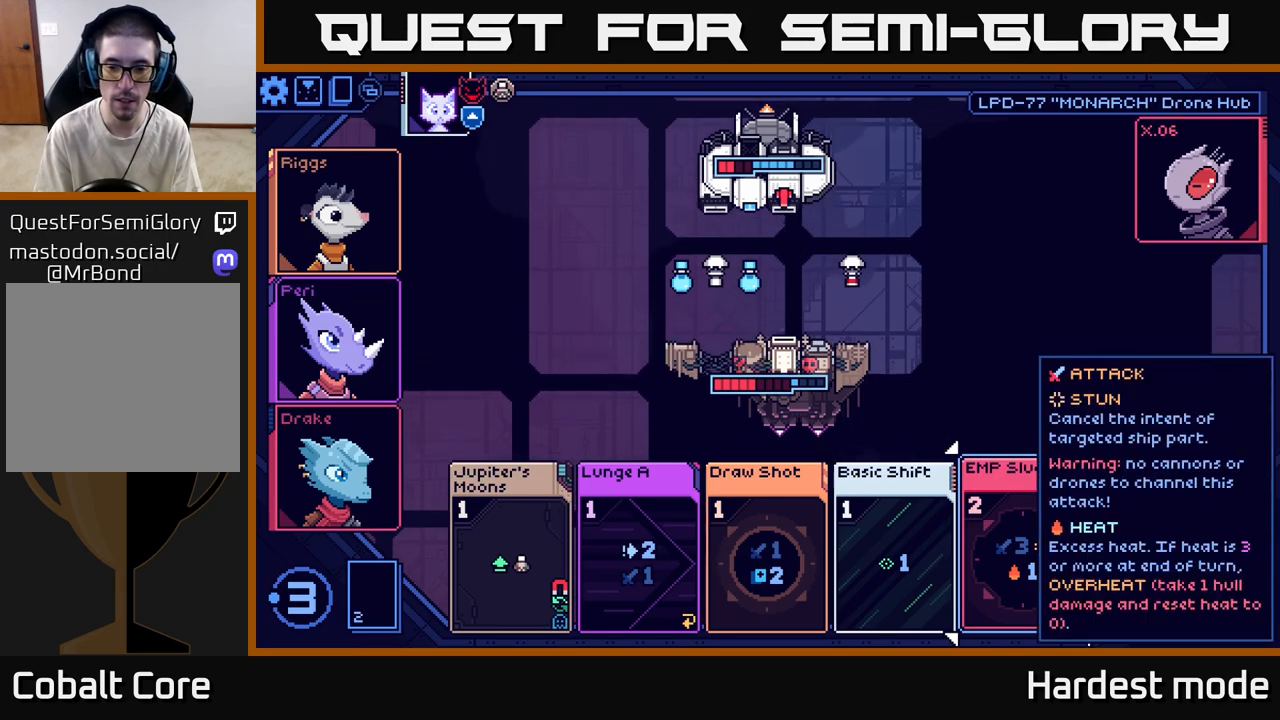
{"buttons": [], "left_stick": "center", "right_stick": "center", "events": [[183, "left_stick", "left"], [350, "left_stick", "center"]]}
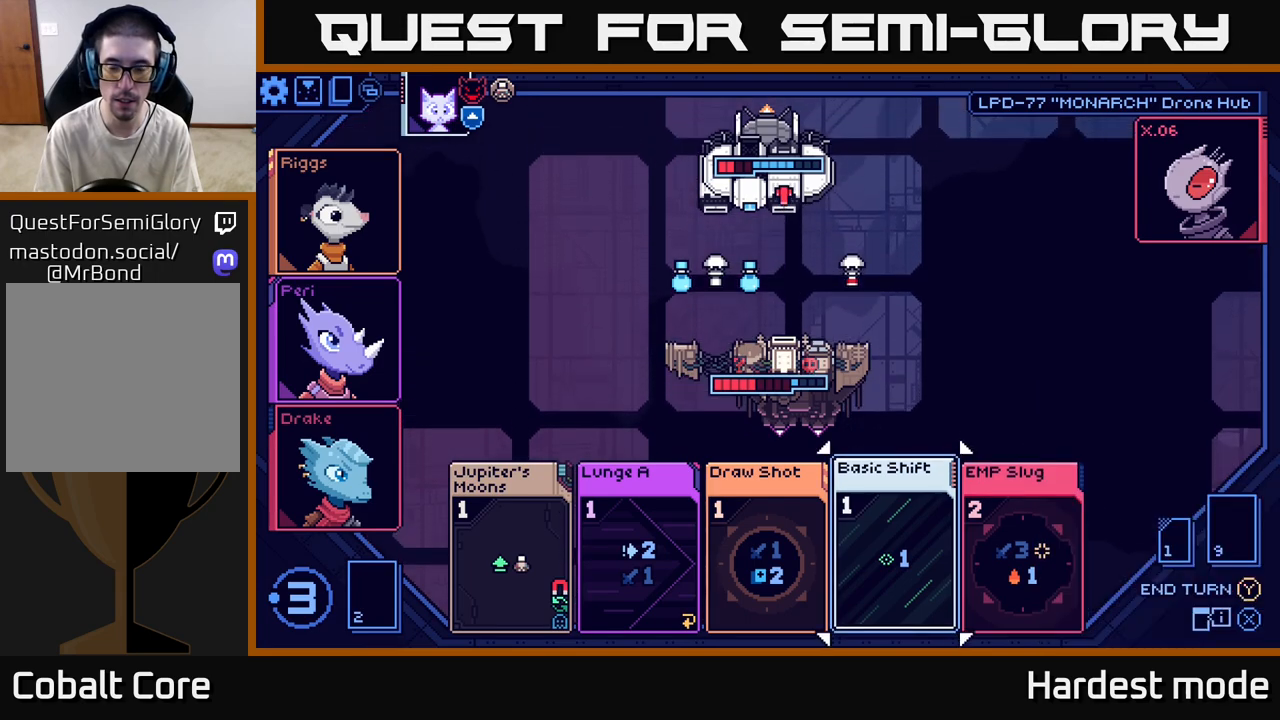
{"buttons": [], "left_stick": "center", "right_stick": "center", "events": []}
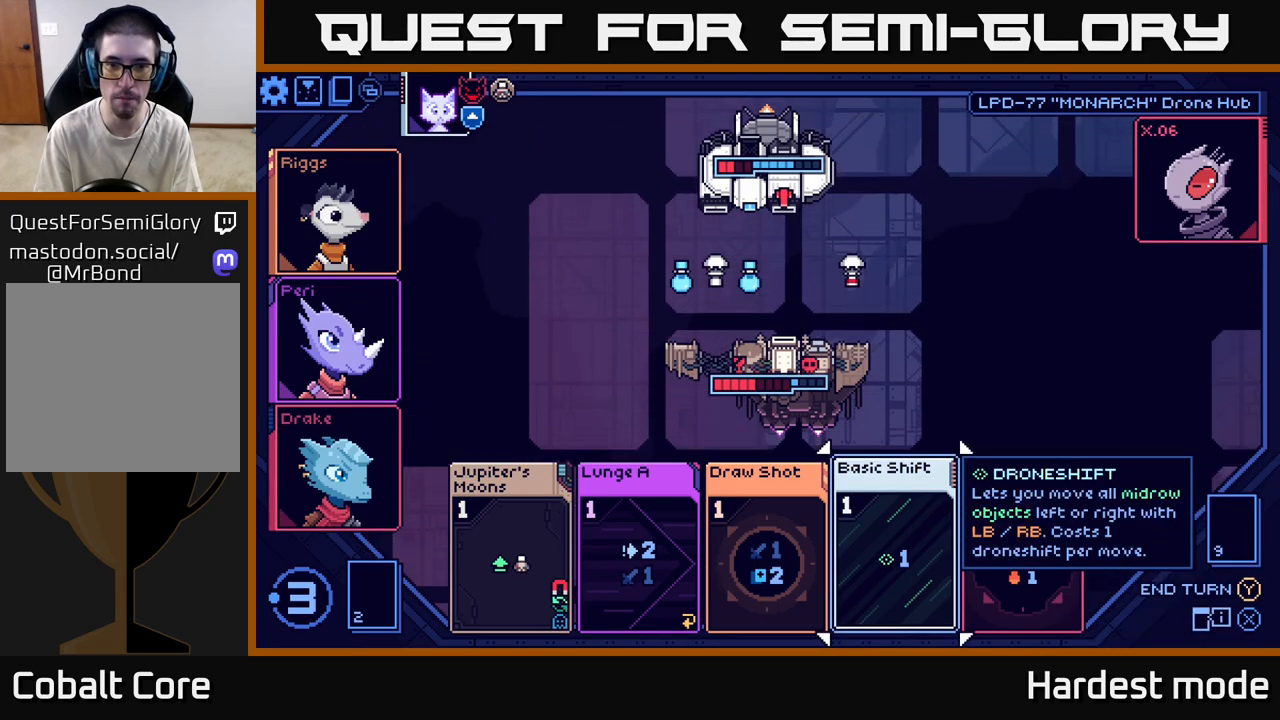
{"buttons": [], "left_stick": "center", "right_stick": "center", "events": [[100, "left_stick", "right"], [350, "left_stick", "center"]]}